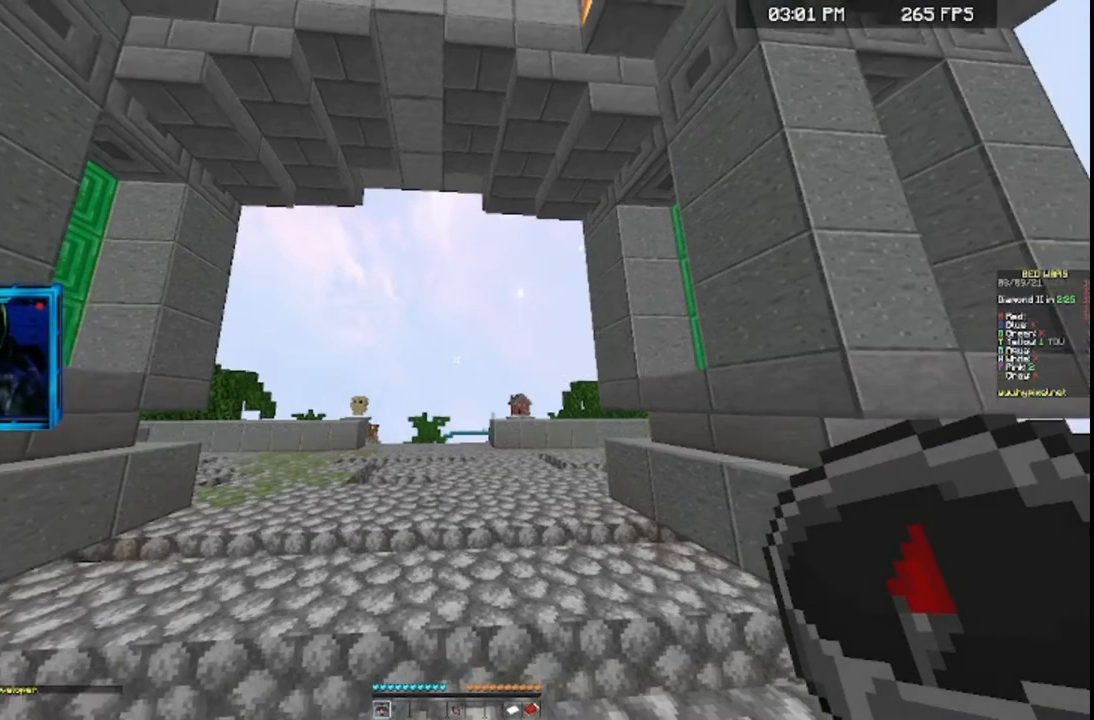
Gameplay with keyboard and mouse; each line is a JSON object with the keys and mouse buttons held at the frame after it. "events" lists presses ("down") and releases ("up") of "a", "d", "s", "space", "w", "mouse_left" and "mouse_right" between this image and that frame as [ms after this image, input, new state], when the widget could be followed in between. "mouse_left", "mouse_right" = the "left", "right" buttons of the "mouse" list. No other keys are recorded. Fast repeated clicks can show as one long hold. Mouse movement is not recorded.
{"keys": ["space"], "mouse": [], "events": [[167, "space", "down"]]}
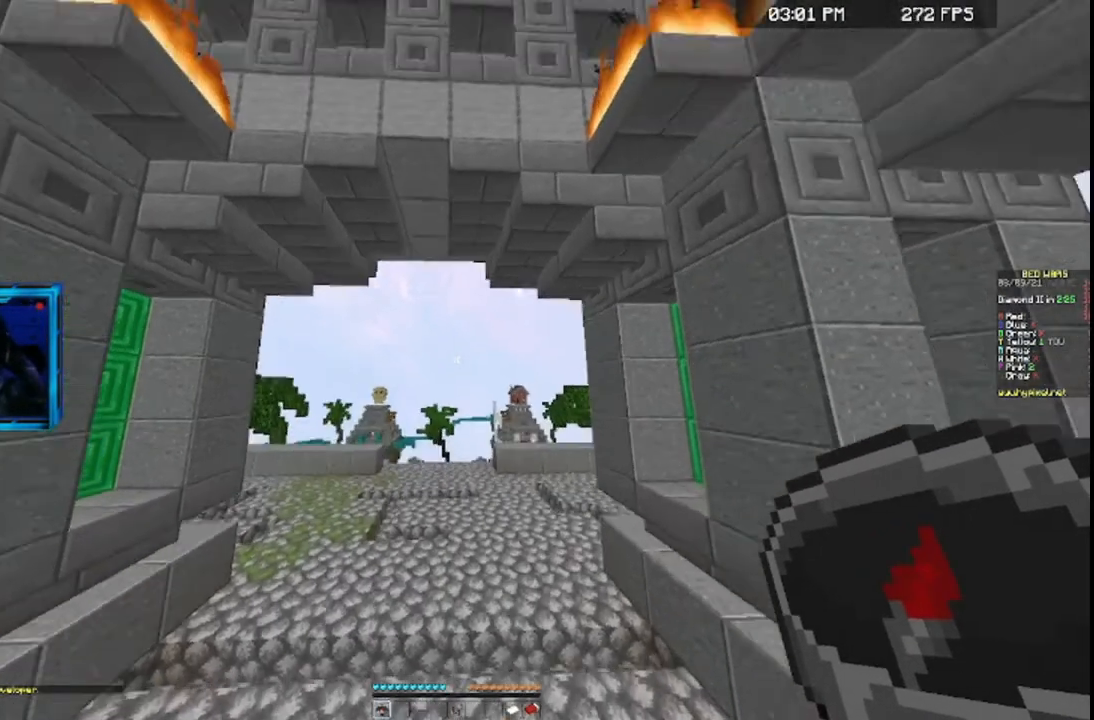
{"keys": ["w"], "mouse": [], "events": [[100, "w", "down"], [300, "space", "up"]]}
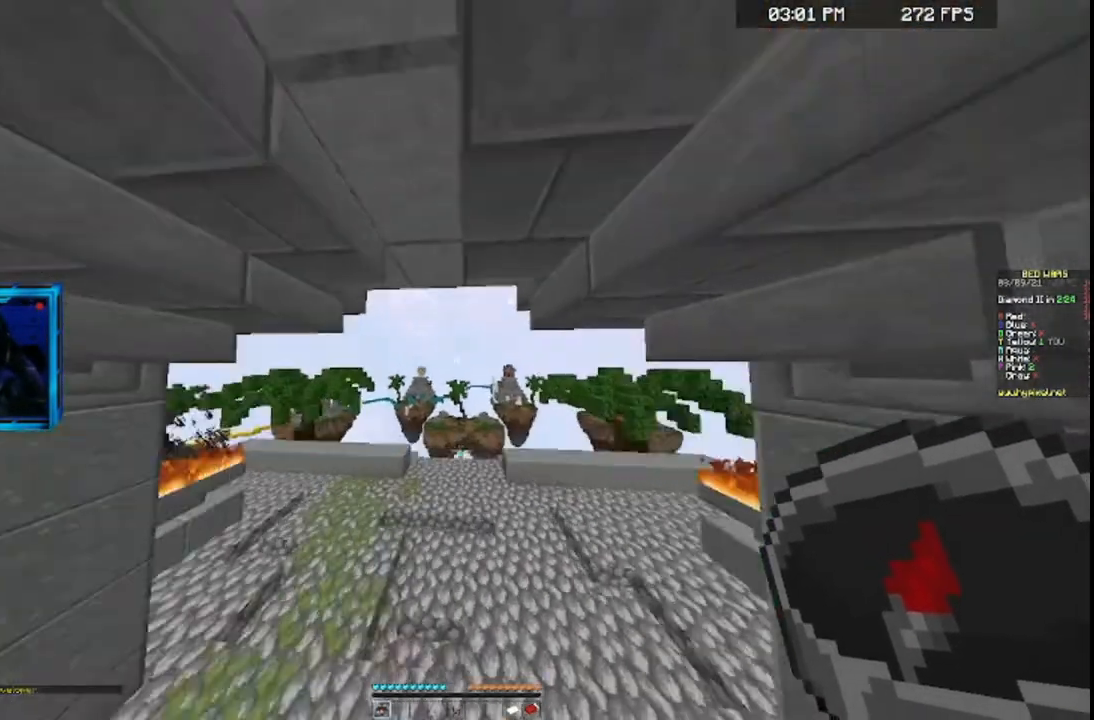
{"keys": ["w"], "mouse": [], "events": []}
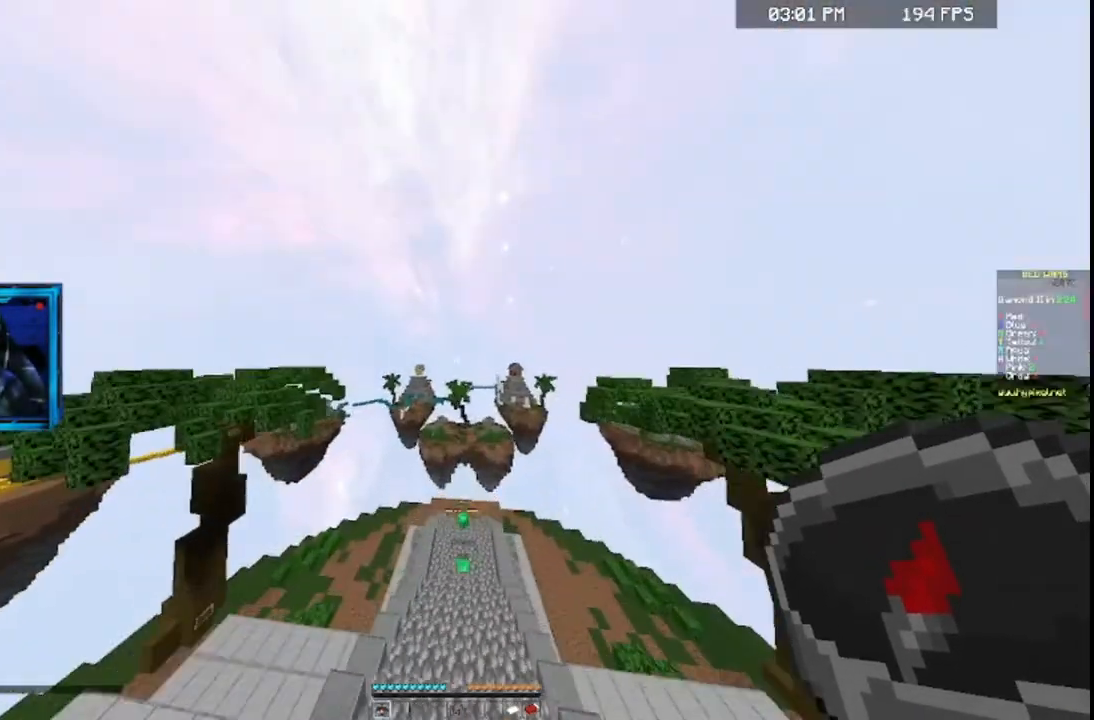
{"keys": ["d", "space", "w"], "mouse": [], "events": [[67, "space", "down"], [500, "d", "down"]]}
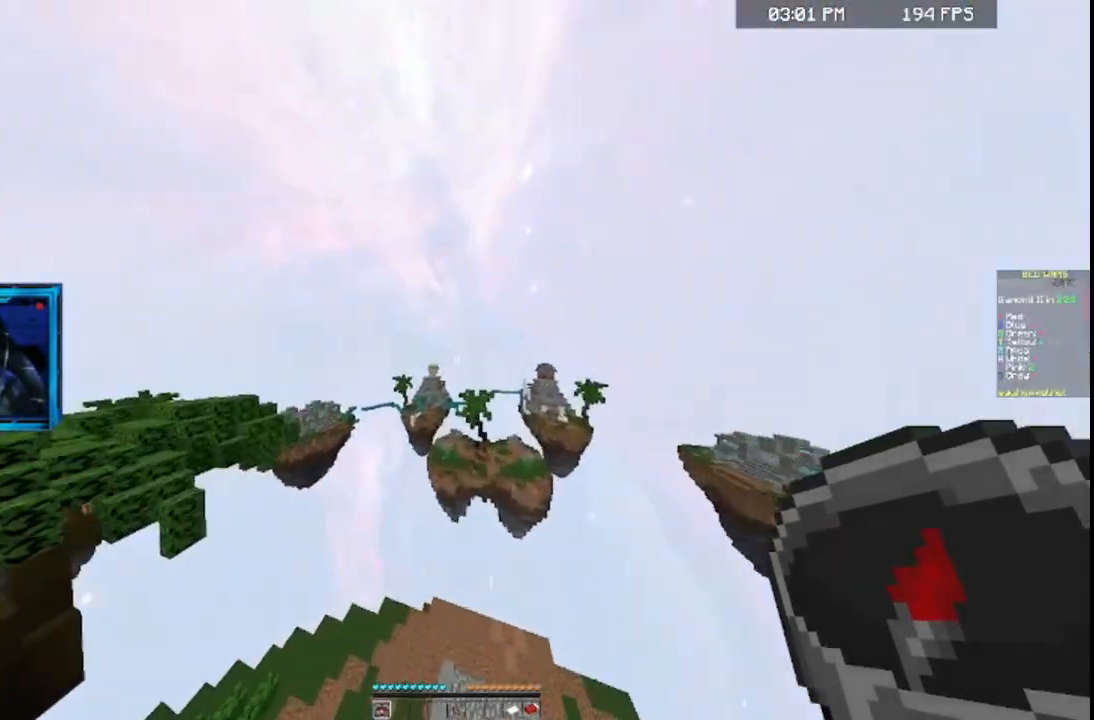
{"keys": ["d", "space", "w"], "mouse": [], "events": [[267, "d", "up"], [500, "d", "down"]]}
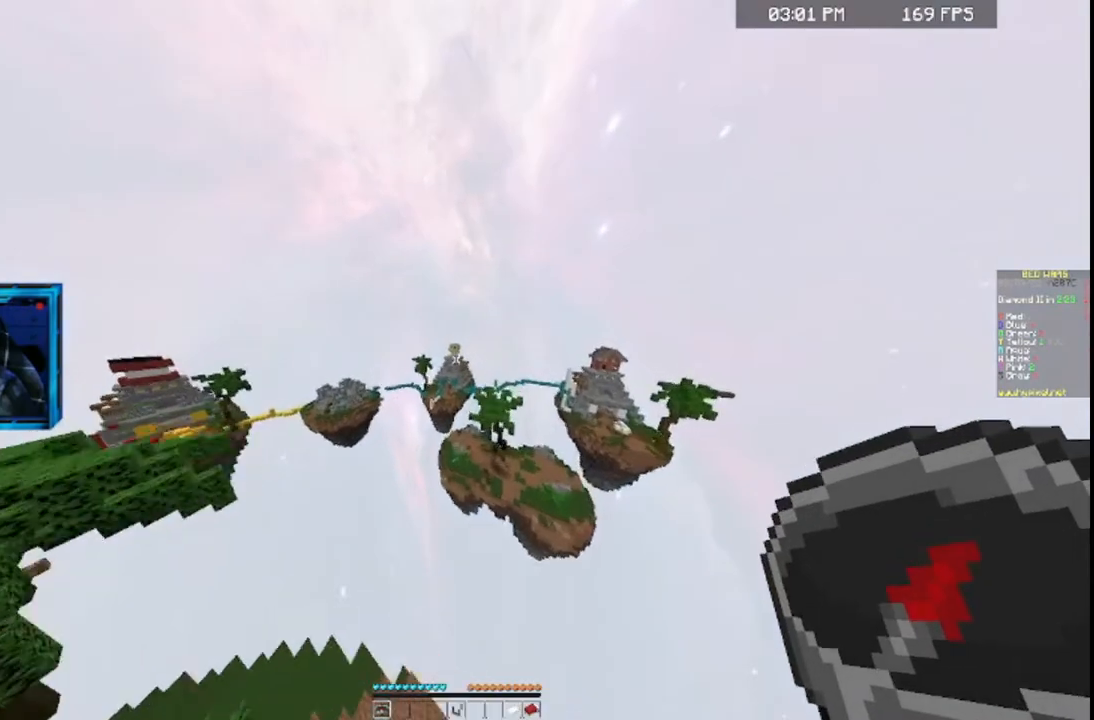
{"keys": ["d", "space", "w"], "mouse": [], "events": []}
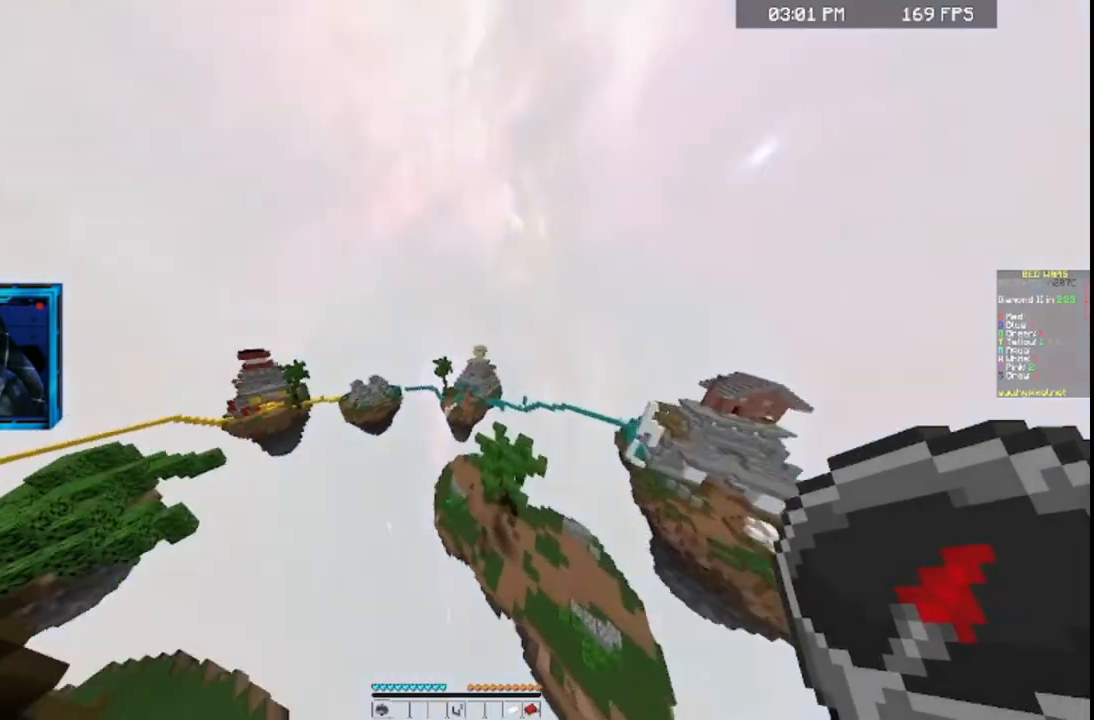
{"keys": [], "mouse": [], "events": [[167, "space", "up"], [467, "d", "up"], [467, "w", "up"]]}
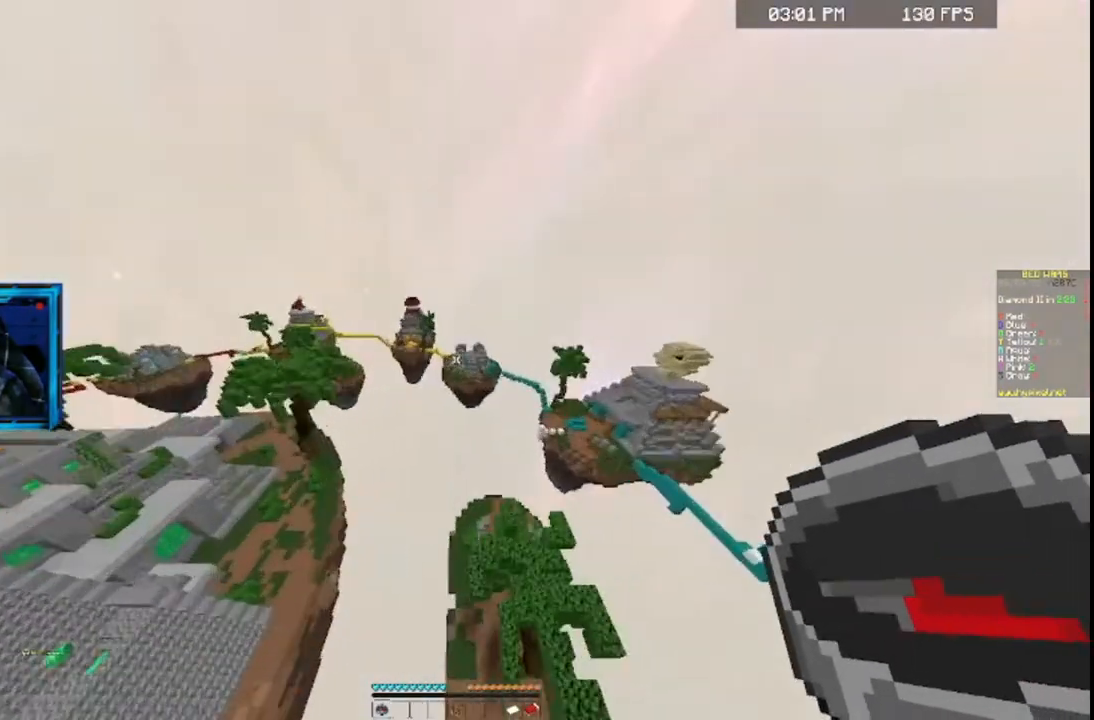
{"keys": ["w"], "mouse": [], "events": [[300, "a", "down"], [300, "w", "down"], [467, "a", "up"]]}
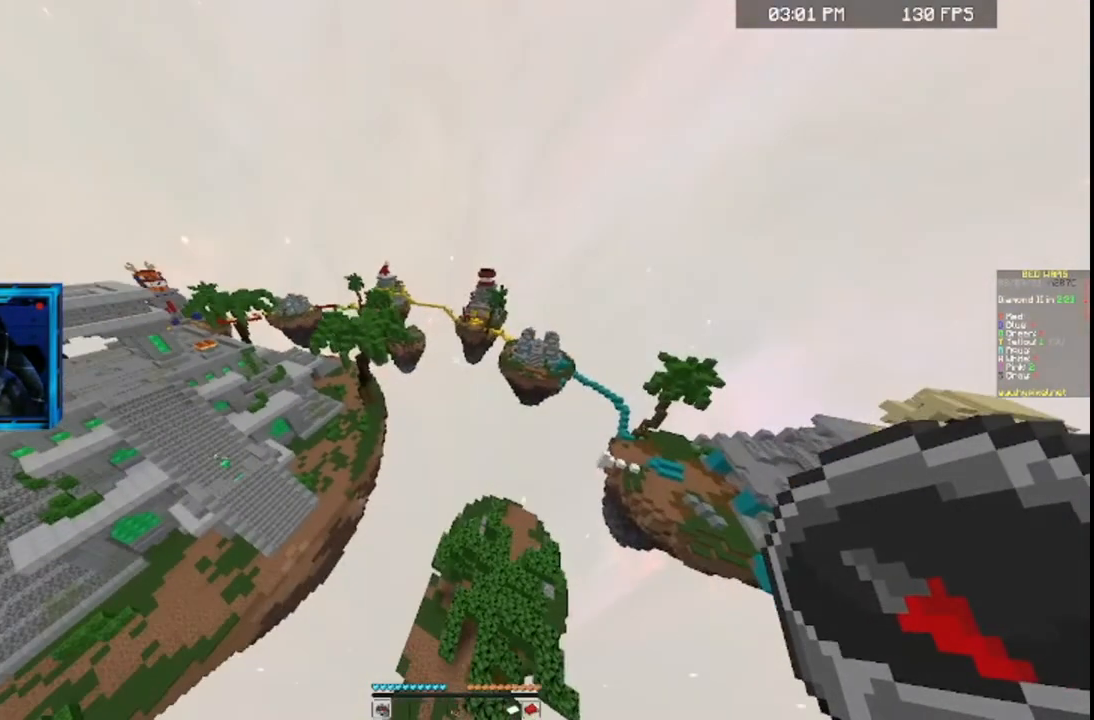
{"keys": [], "mouse": [], "events": [[67, "w", "up"]]}